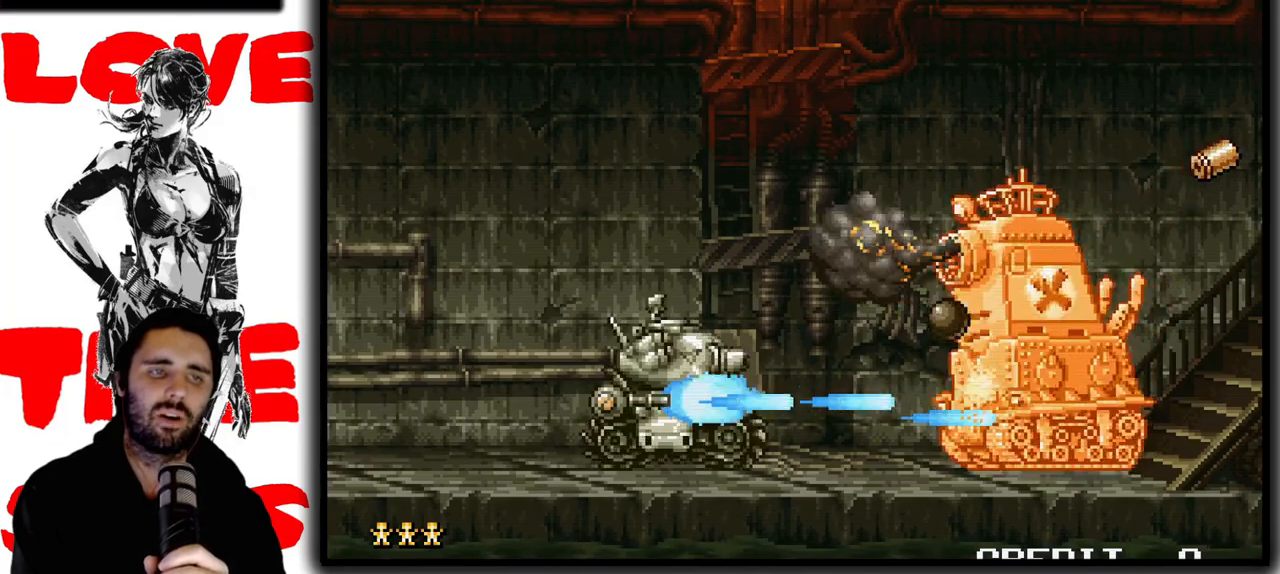
Gameplay with a controller (arcade stick); each line is a JSON object with the inputs held at the frame after it. "button_events" lists button changes between this image and that frame as [ms after this image, input, new state], when the widget could be followed in between (sticks are given only as held states). Not read: DPAD_DOWN L3 R3.
{"buttons": ["SQUARE"], "left_stick": "center", "button_events": []}
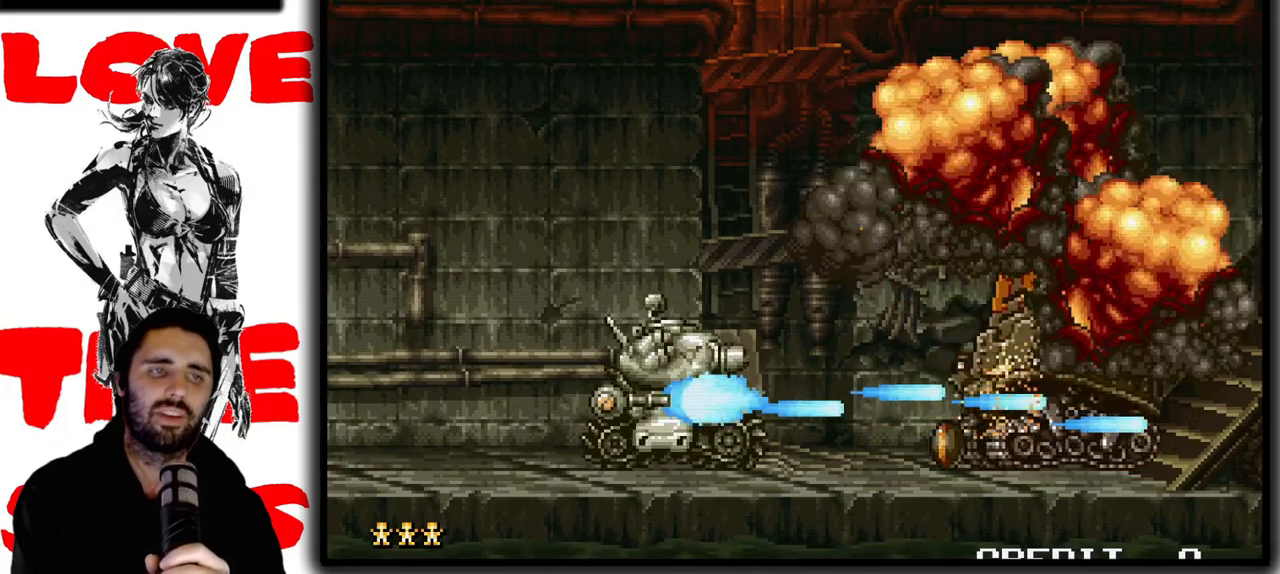
{"buttons": ["SQUARE"], "left_stick": "up-left", "button_events": []}
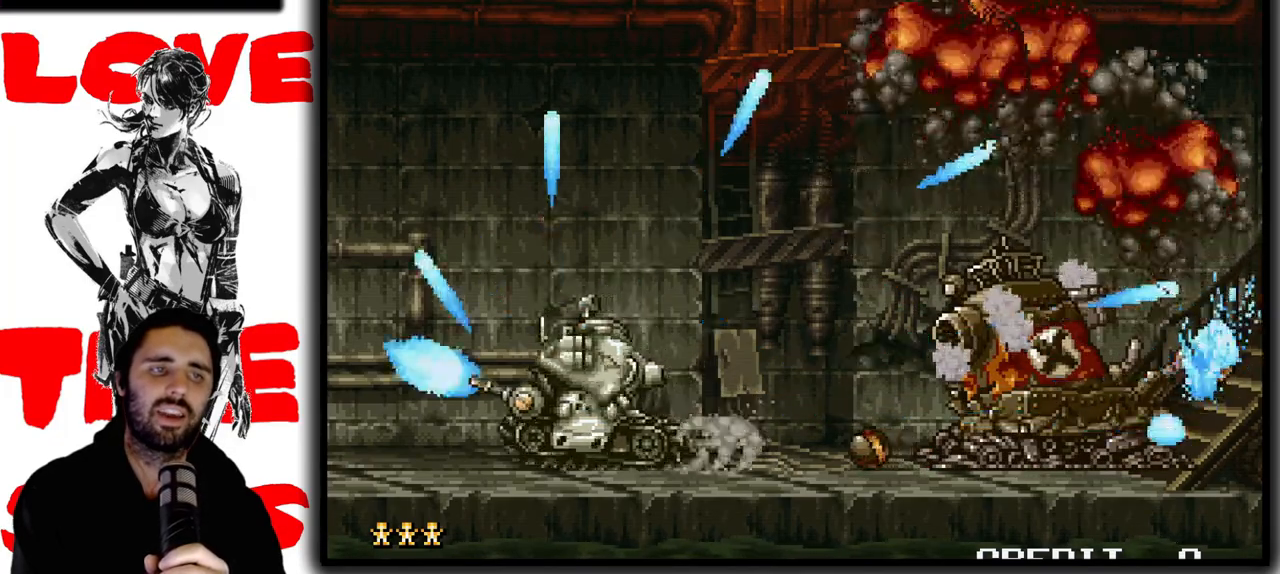
{"buttons": [], "left_stick": "up-right", "button_events": [[233, "SQUARE", "up"]]}
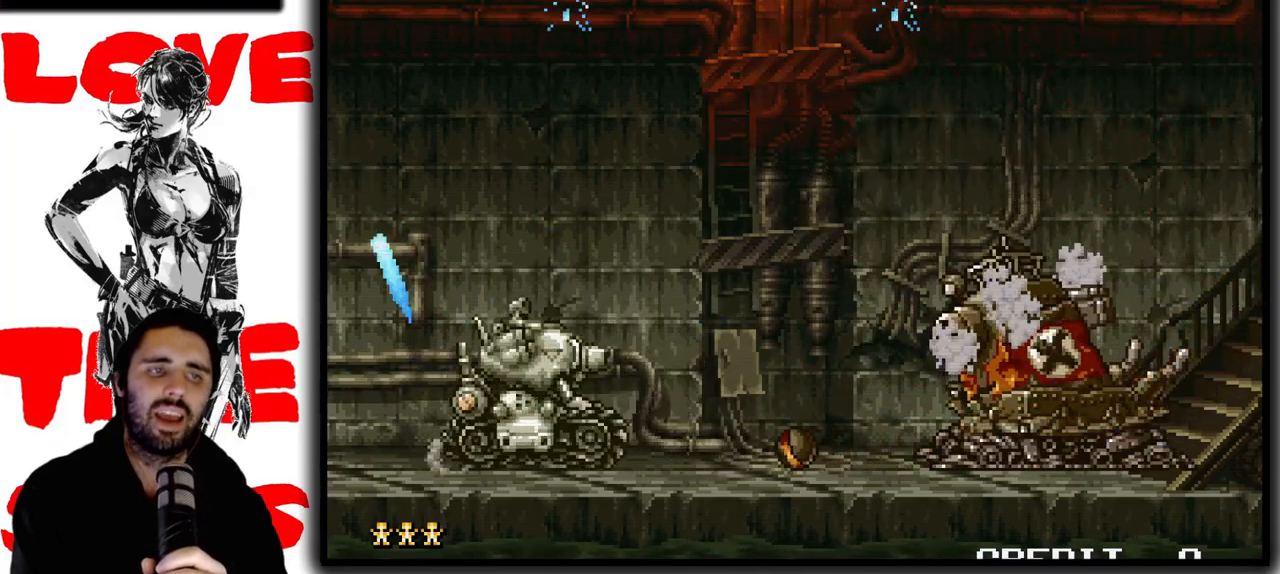
{"buttons": ["SQUARE"], "left_stick": "up-right", "button_events": [[83, "CROSS", "down"], [183, "CROSS", "up"], [233, "SQUARE", "down"]]}
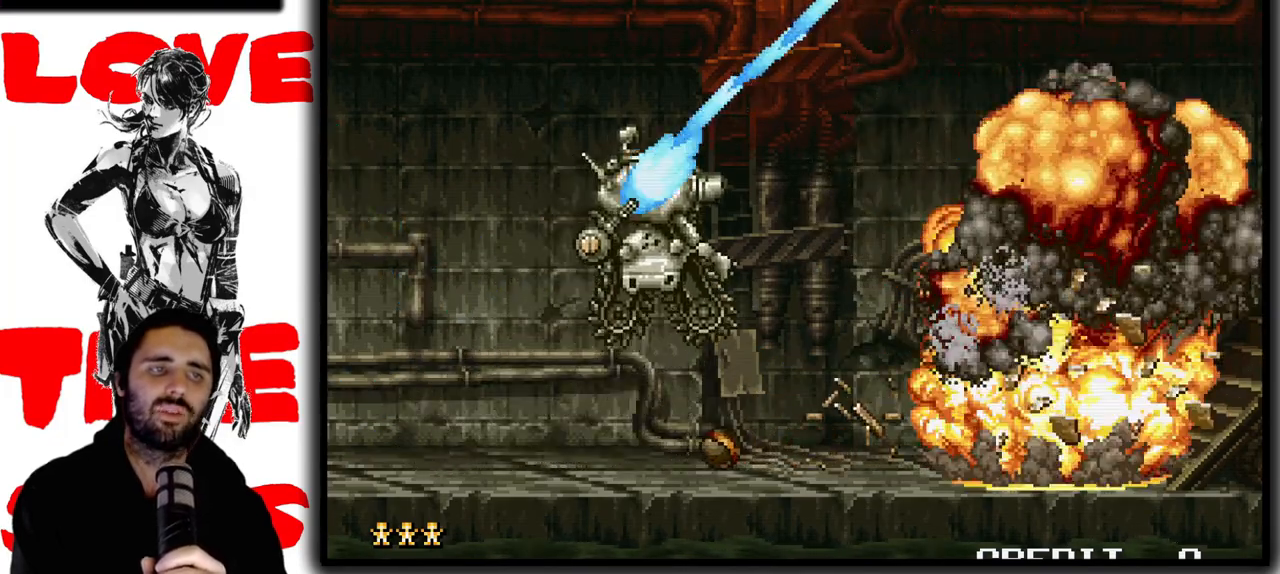
{"buttons": ["SQUARE"], "left_stick": "right", "button_events": []}
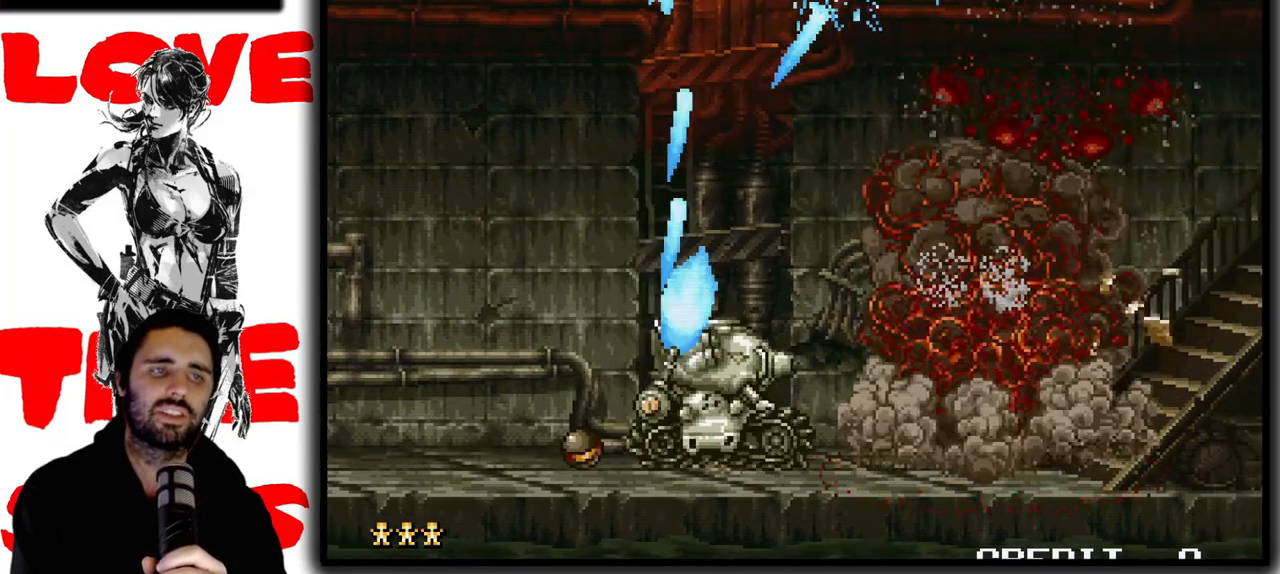
{"buttons": ["SQUARE"], "left_stick": "right", "button_events": []}
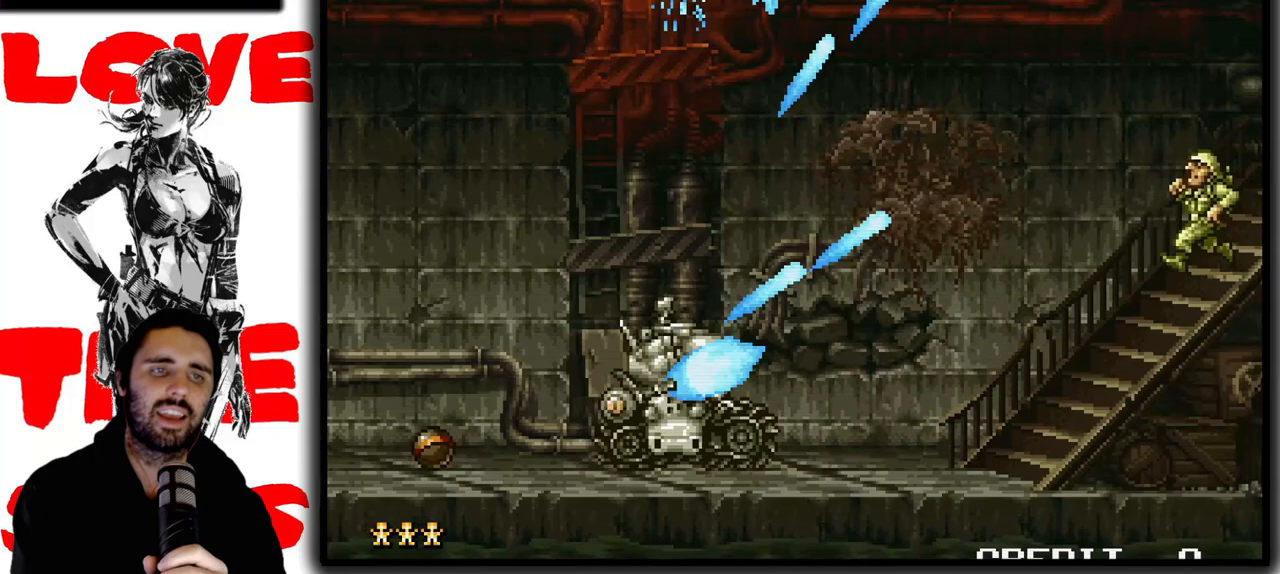
{"buttons": ["SQUARE"], "left_stick": "up", "button_events": []}
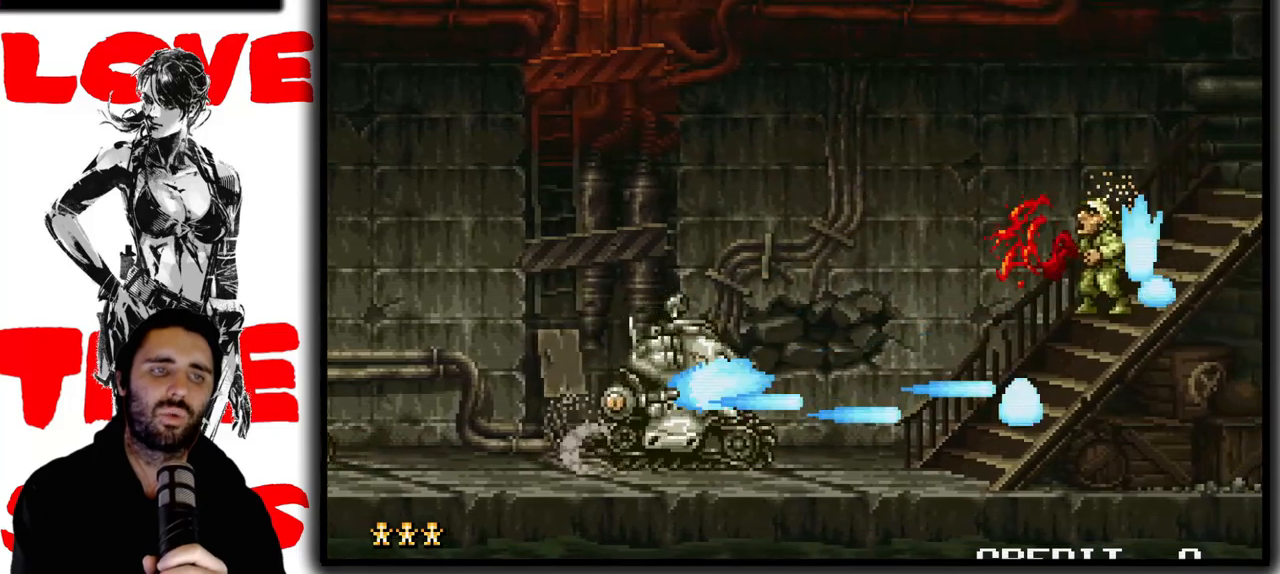
{"buttons": ["SQUARE"], "left_stick": "up", "button_events": []}
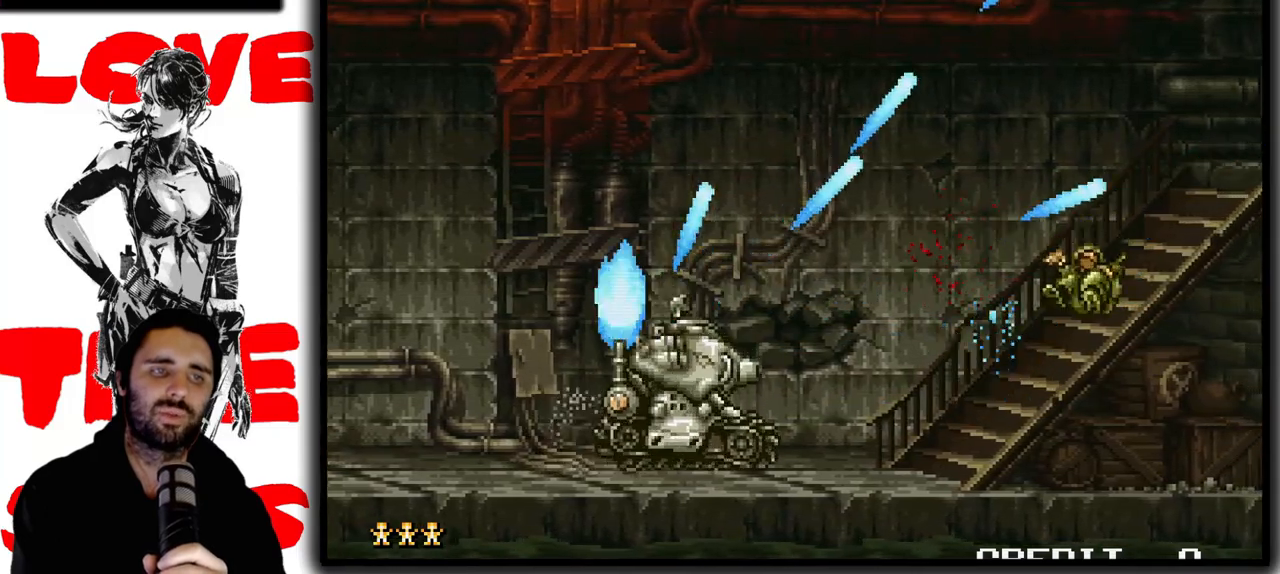
{"buttons": ["SQUARE"], "left_stick": "up", "button_events": []}
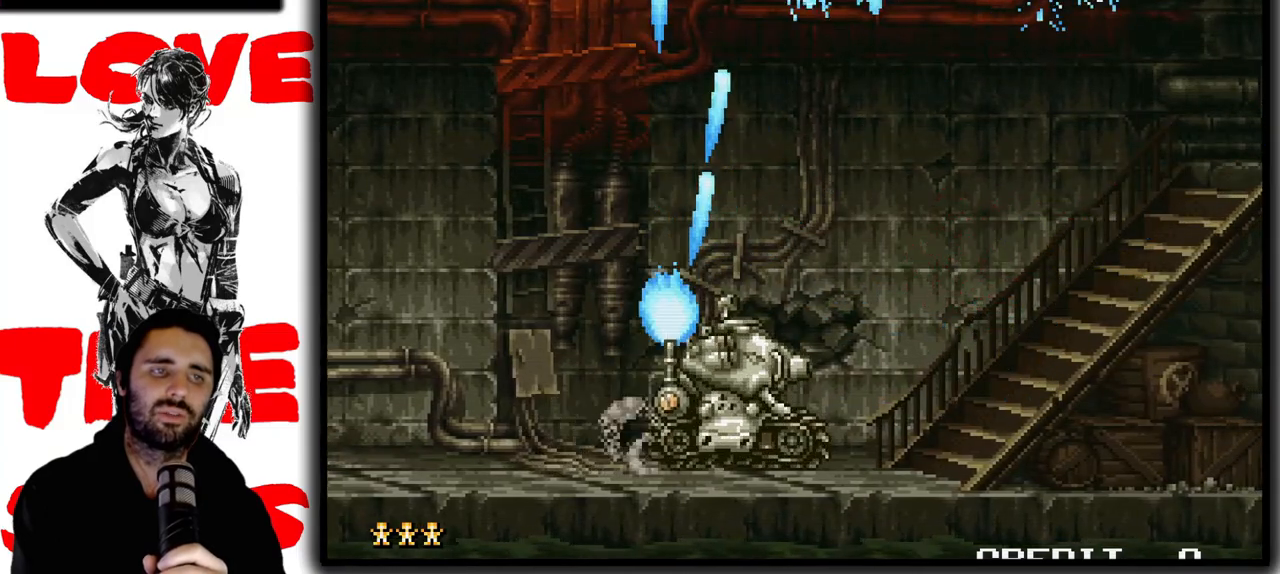
{"buttons": ["SQUARE"], "left_stick": "center", "button_events": []}
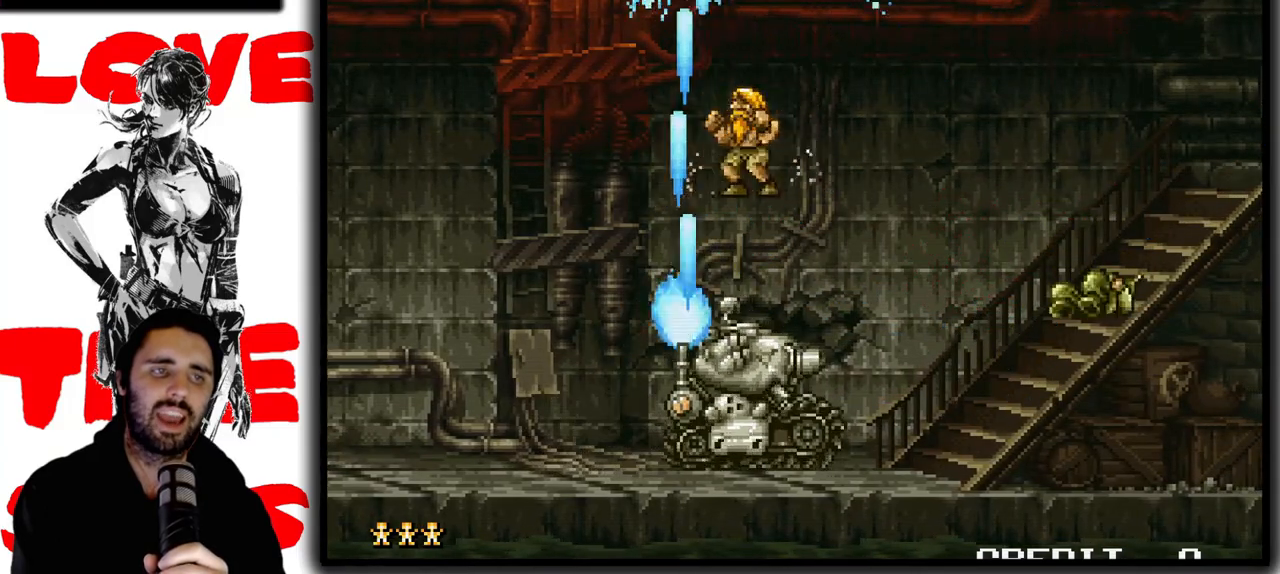
{"buttons": ["SQUARE"], "left_stick": "center", "button_events": []}
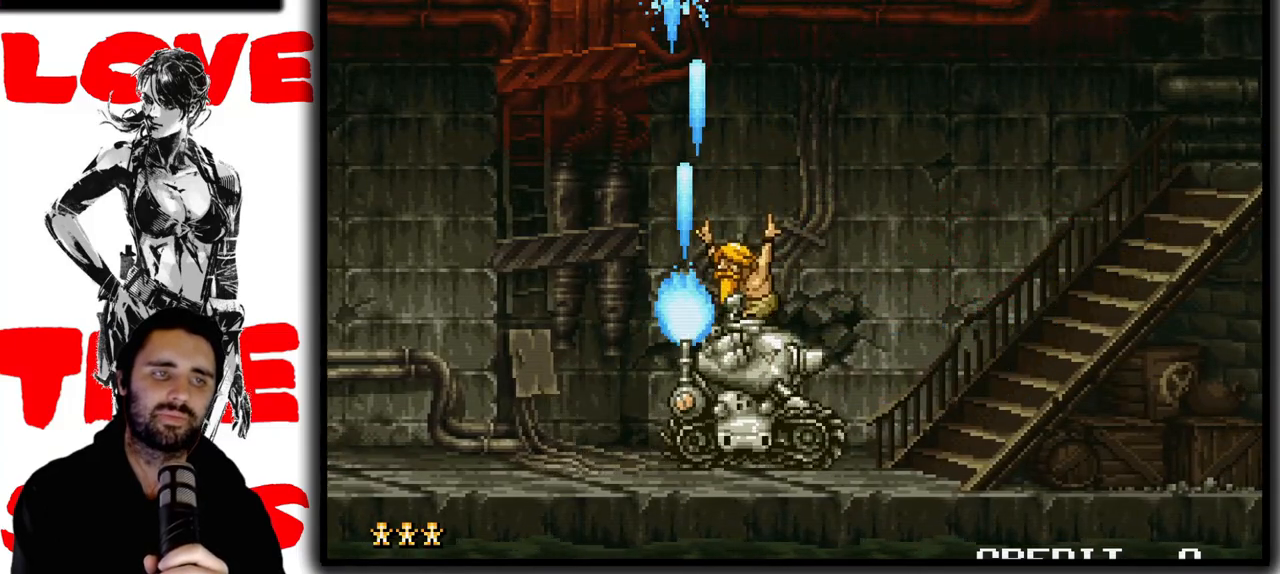
{"buttons": ["SQUARE"], "left_stick": "right", "button_events": []}
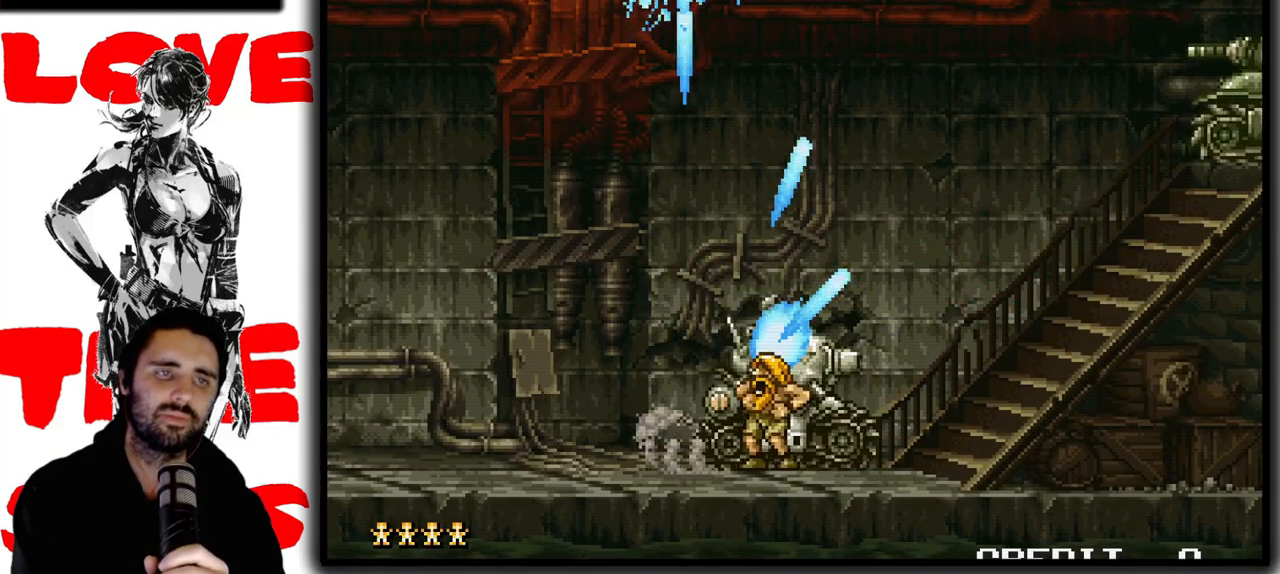
{"buttons": ["SQUARE"], "left_stick": "center", "button_events": []}
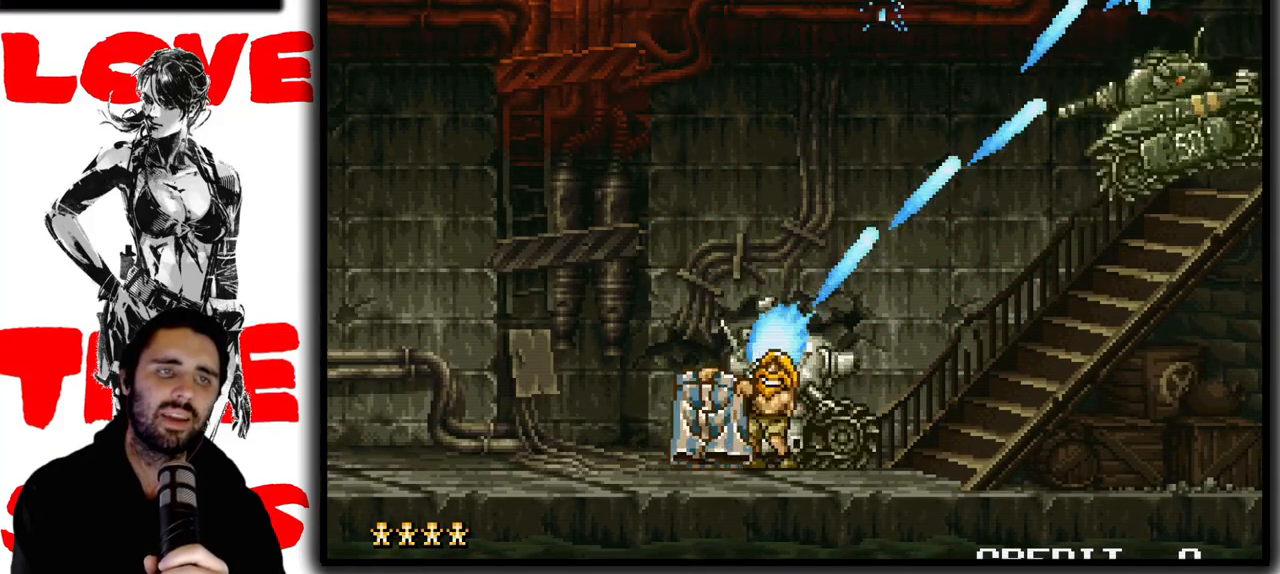
{"buttons": ["SQUARE"], "left_stick": "center", "button_events": []}
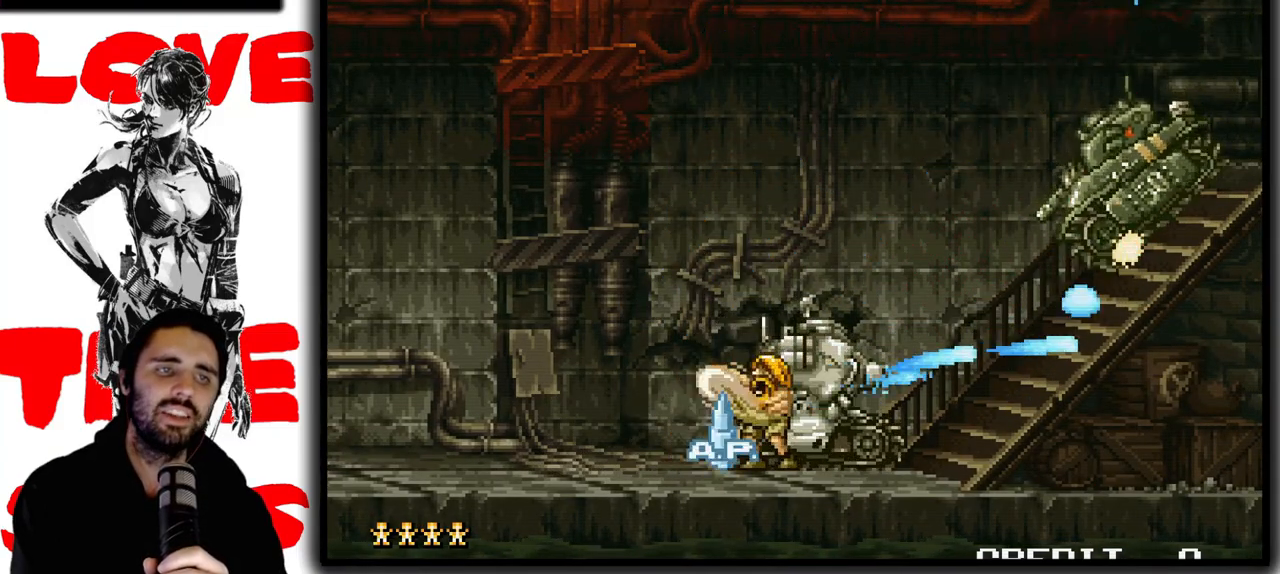
{"buttons": ["SQUARE"], "left_stick": "center", "button_events": []}
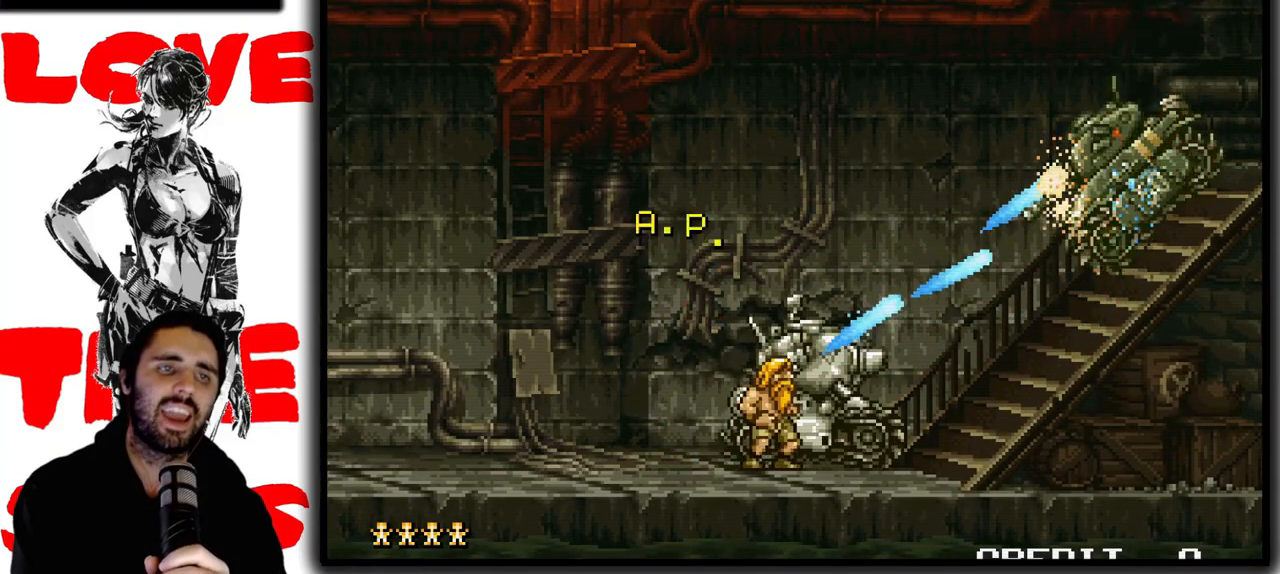
{"buttons": ["SQUARE"], "left_stick": "center", "button_events": []}
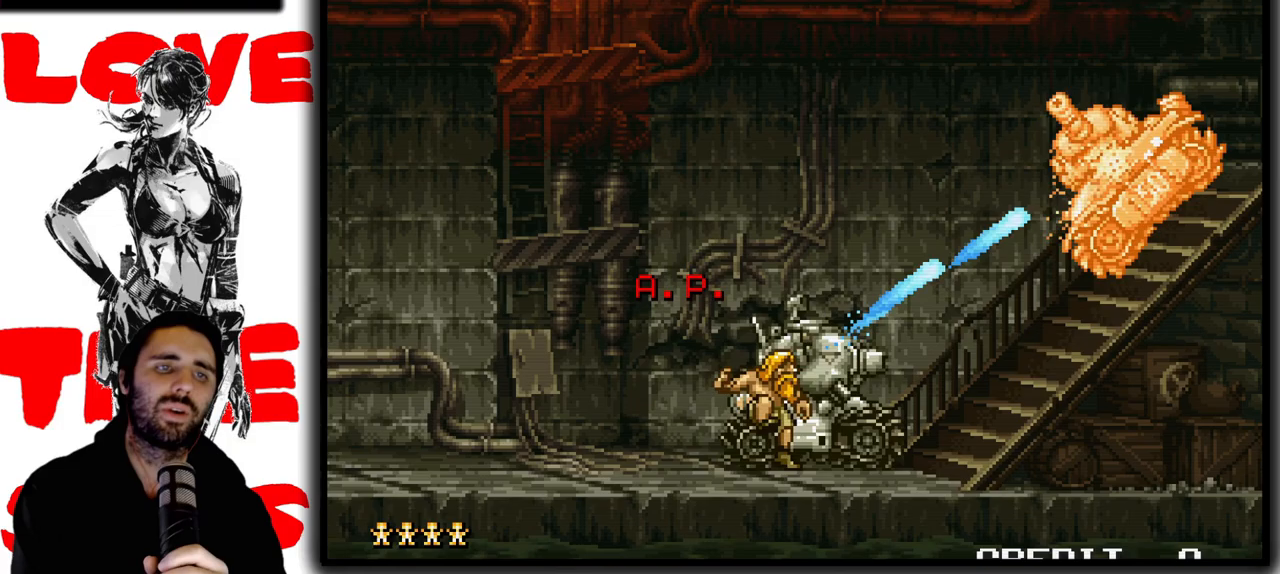
{"buttons": ["SQUARE"], "left_stick": "center", "button_events": []}
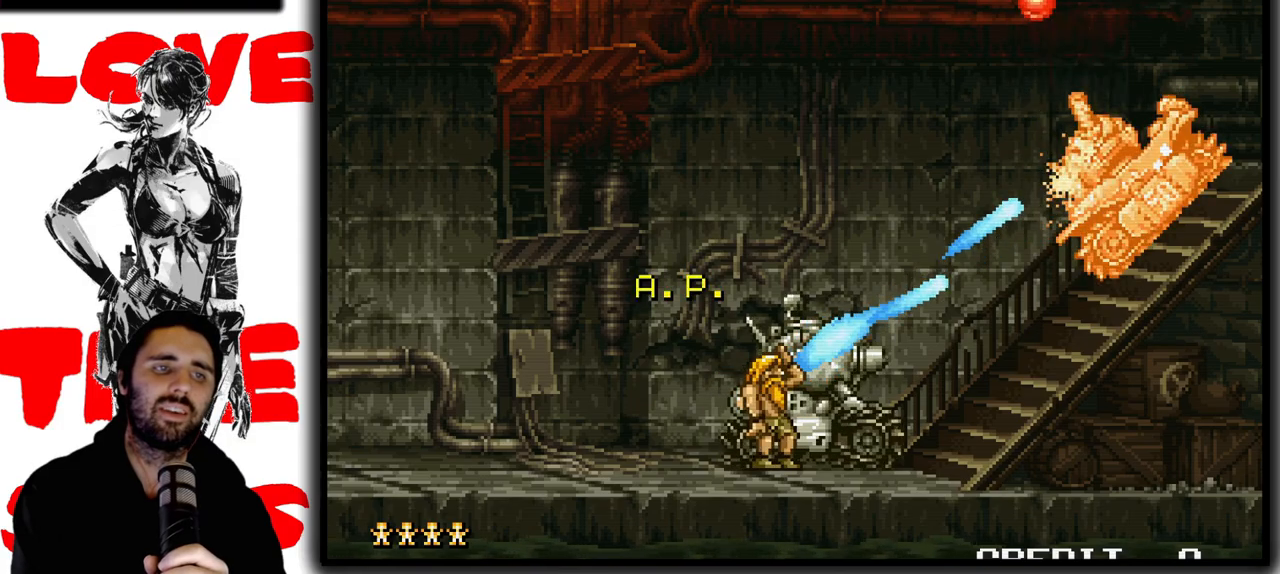
{"buttons": ["SQUARE"], "left_stick": "center", "button_events": []}
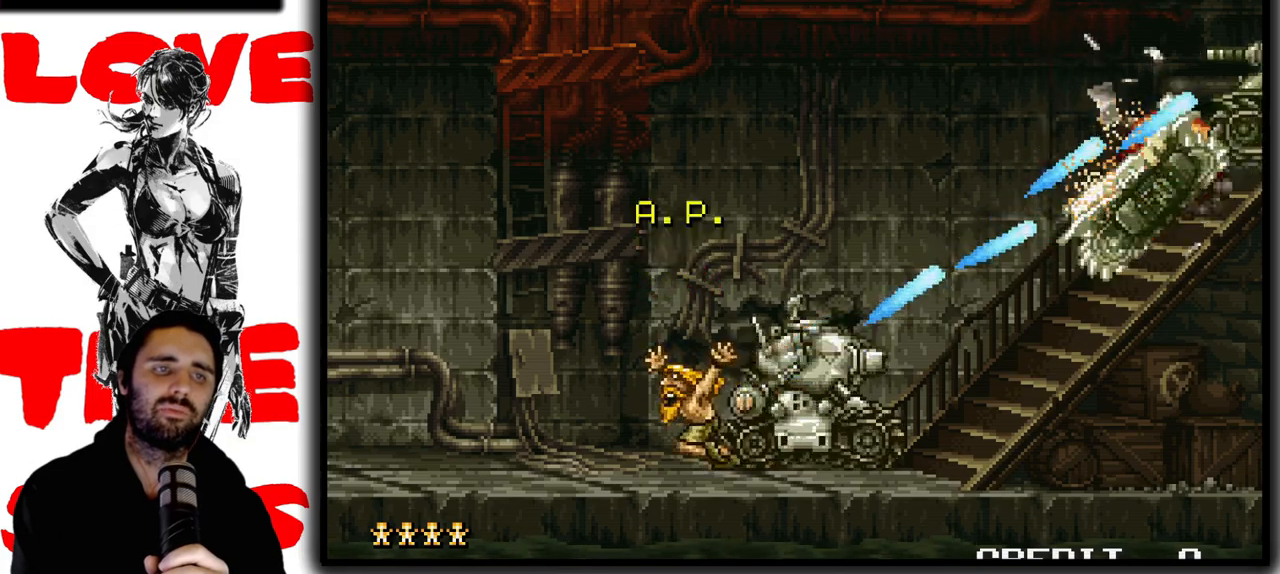
{"buttons": ["SQUARE"], "left_stick": "center", "button_events": []}
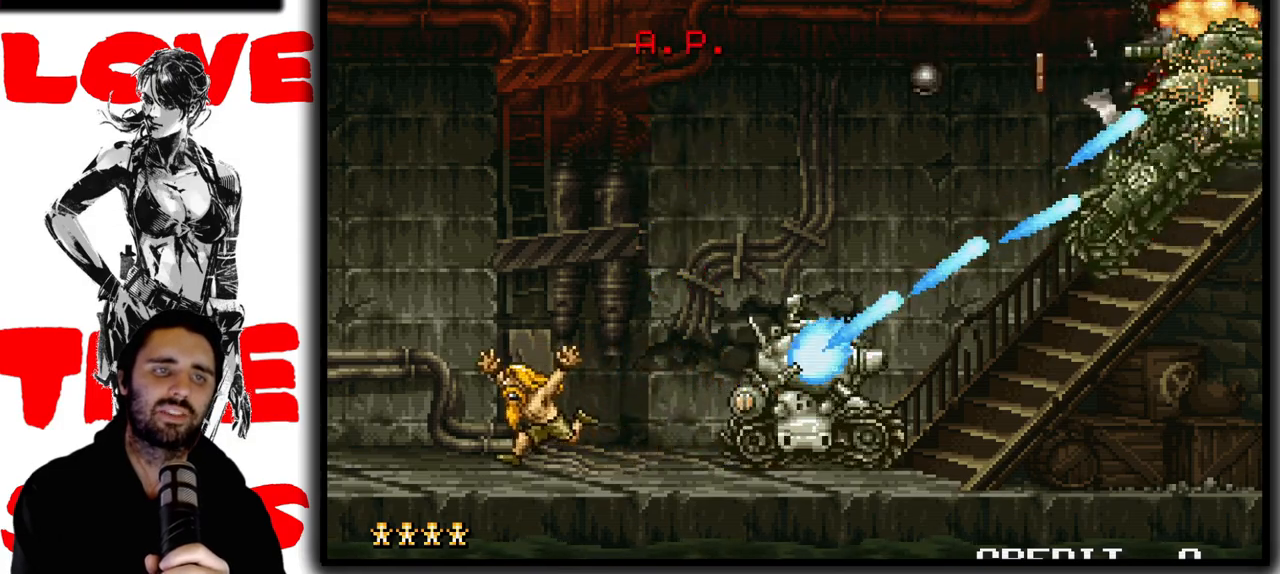
{"buttons": ["SQUARE"], "left_stick": "left", "button_events": []}
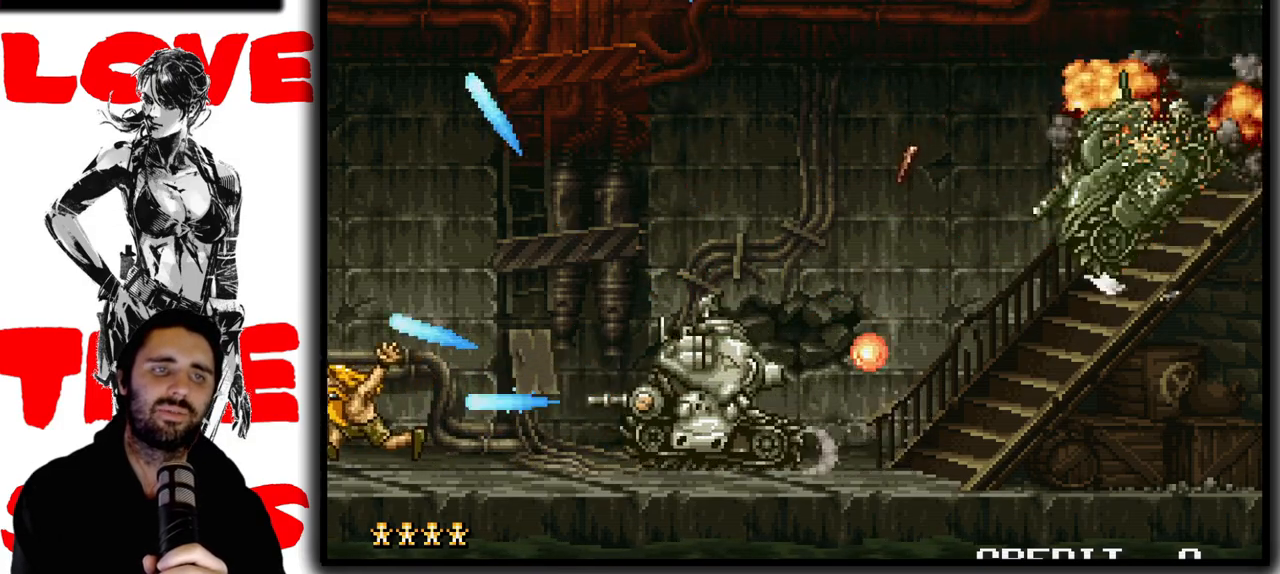
{"buttons": ["SQUARE"], "left_stick": "up-right", "button_events": []}
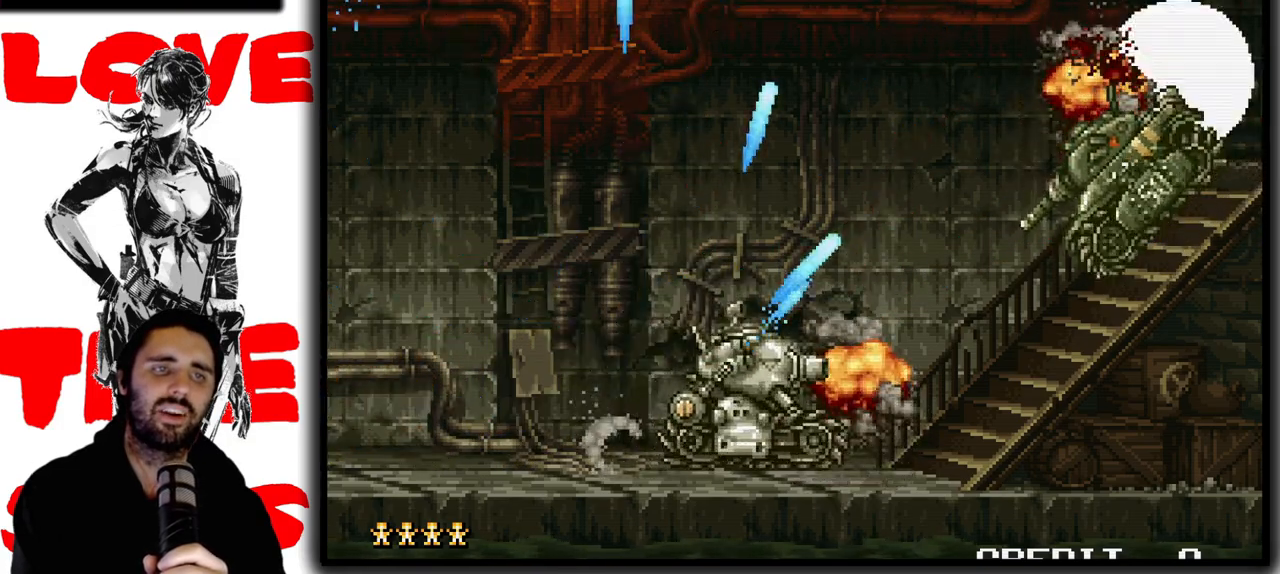
{"buttons": ["SQUARE"], "left_stick": "center", "button_events": []}
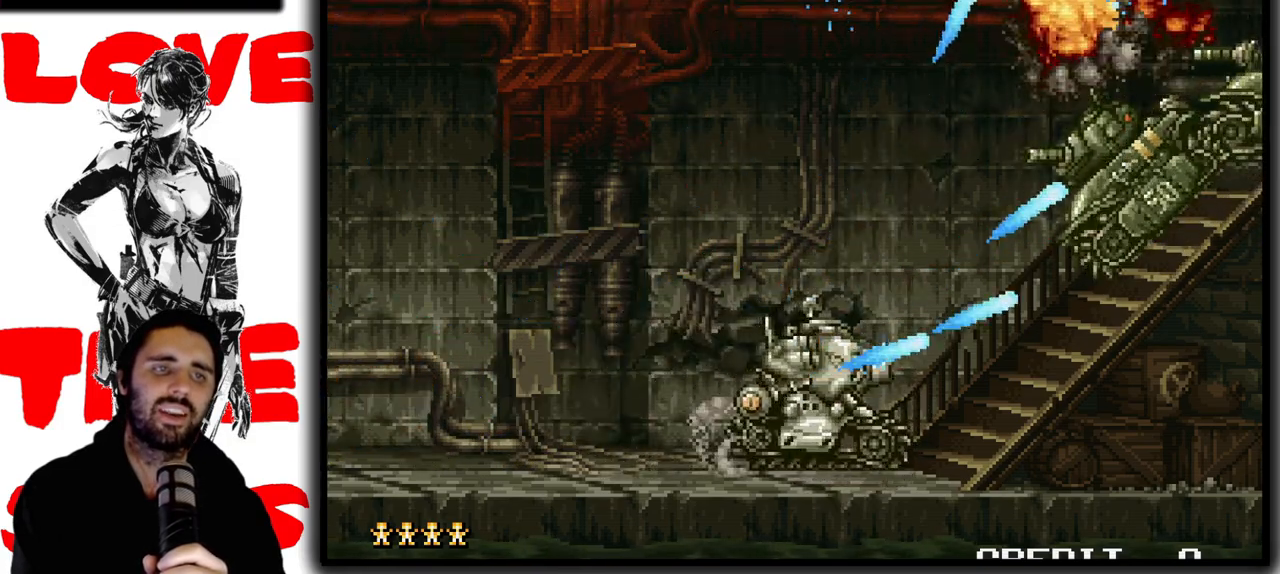
{"buttons": ["SQUARE"], "left_stick": "center", "button_events": []}
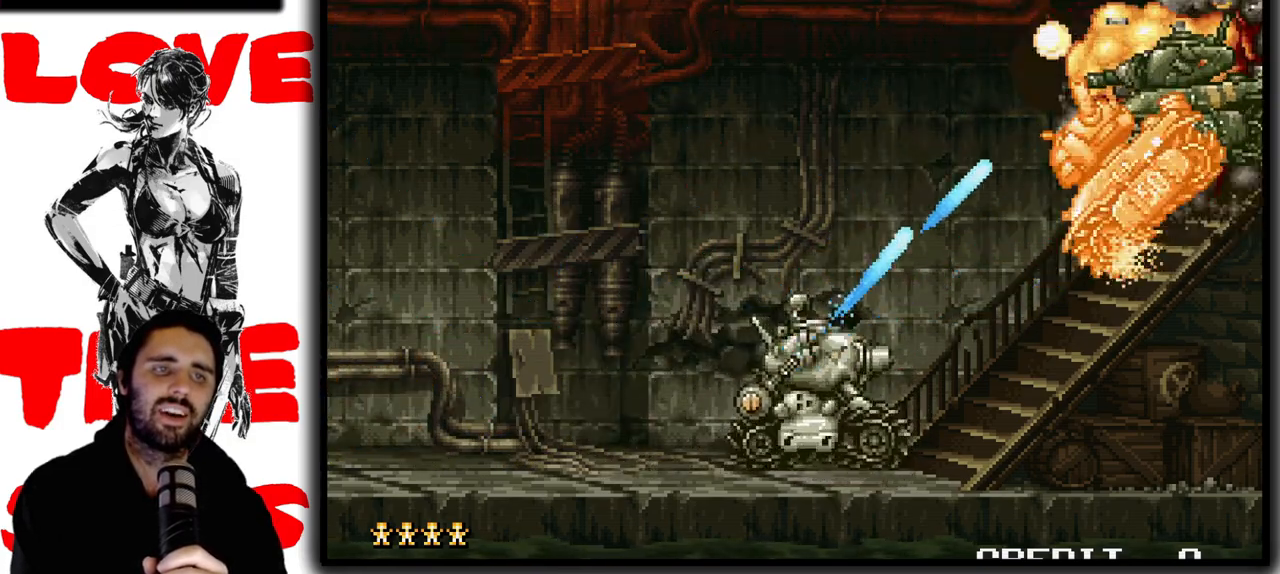
{"buttons": ["SQUARE"], "left_stick": "center", "button_events": []}
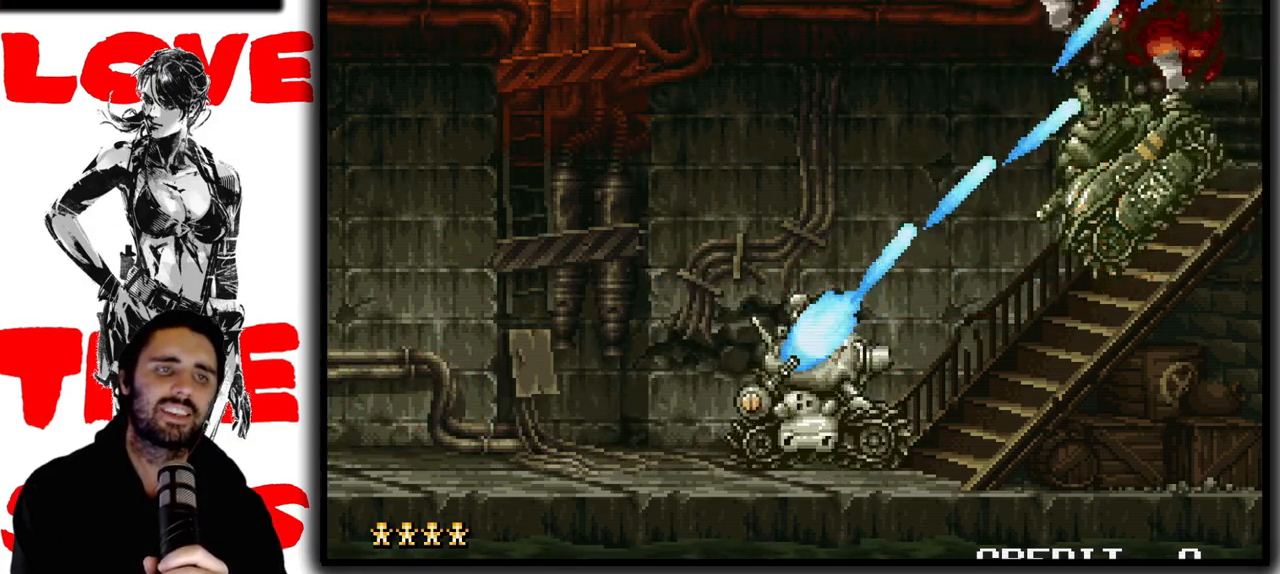
{"buttons": ["SQUARE"], "left_stick": "left", "button_events": []}
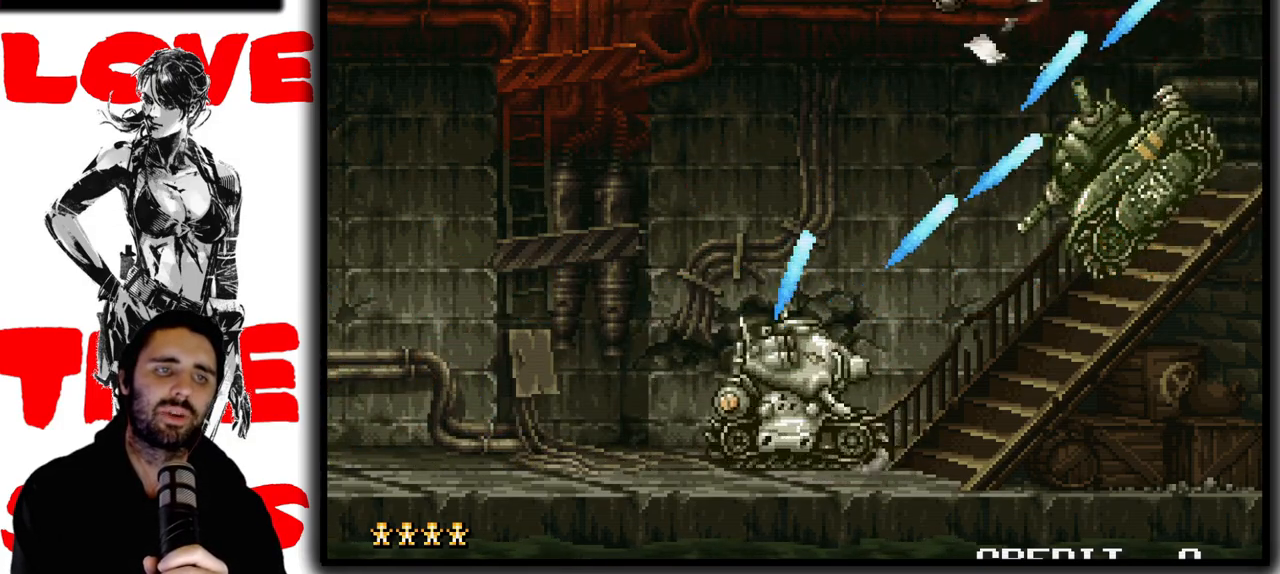
{"buttons": ["SQUARE"], "left_stick": "up-left", "button_events": []}
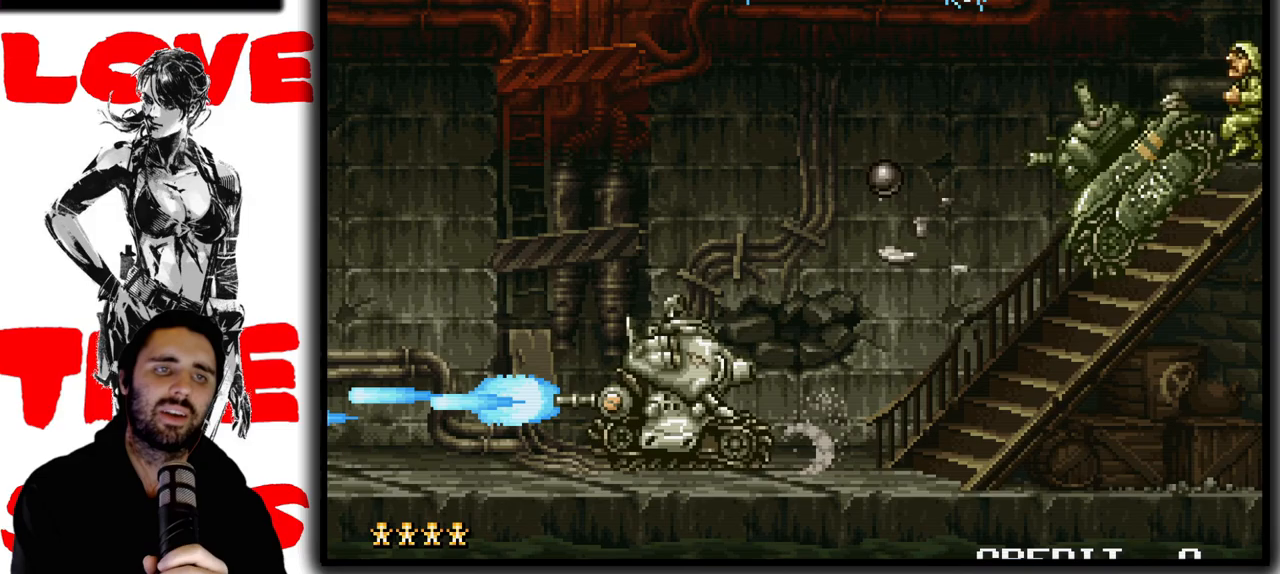
{"buttons": ["SQUARE"], "left_stick": "up-right", "button_events": []}
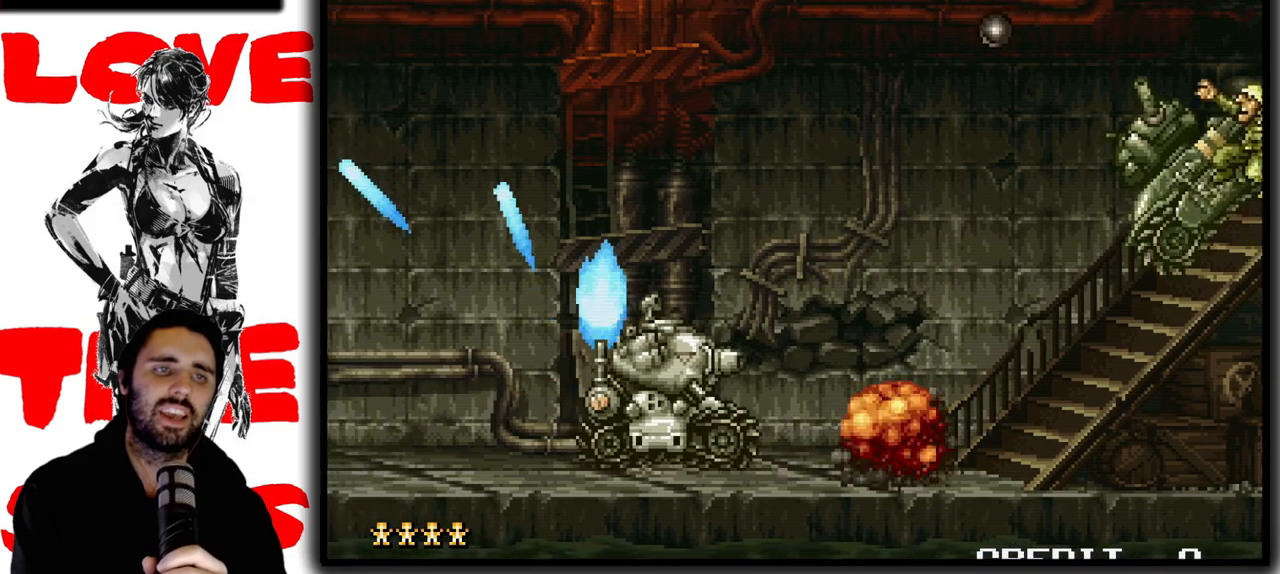
{"buttons": ["TRIANGLE"], "left_stick": "center", "button_events": [[33, "SQUARE", "up"], [83, "CROSS", "down"], [250, "CROSS", "up"], [483, "TRIANGLE", "down"]]}
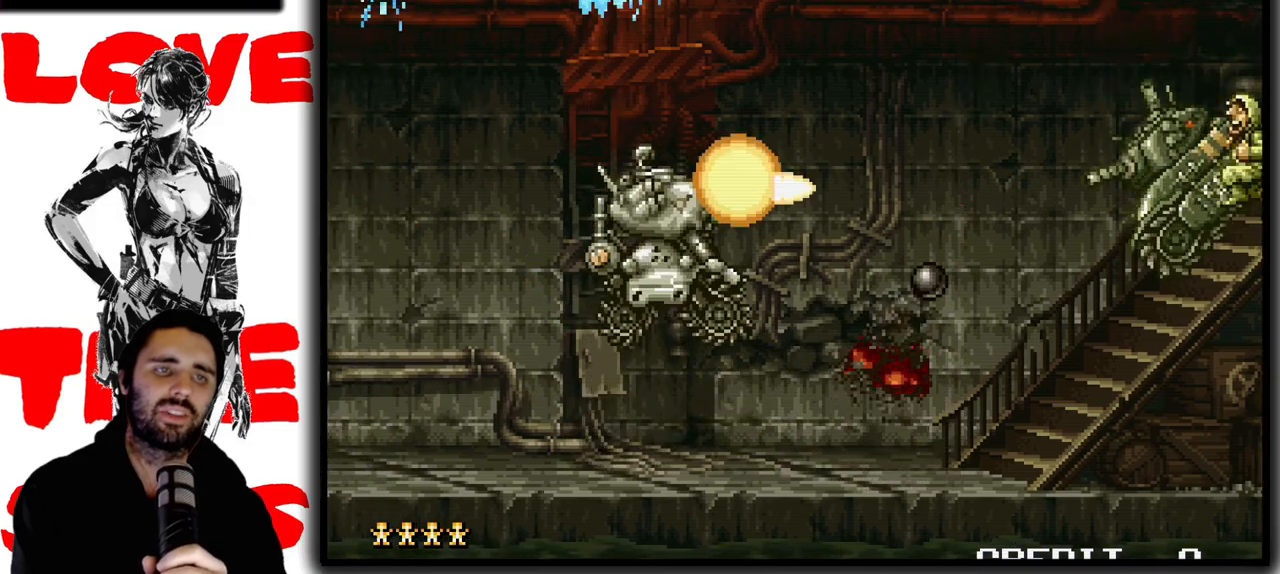
{"buttons": ["SQUARE"], "left_stick": "left", "button_events": [[83, "TRIANGLE", "up"], [183, "SQUARE", "down"]]}
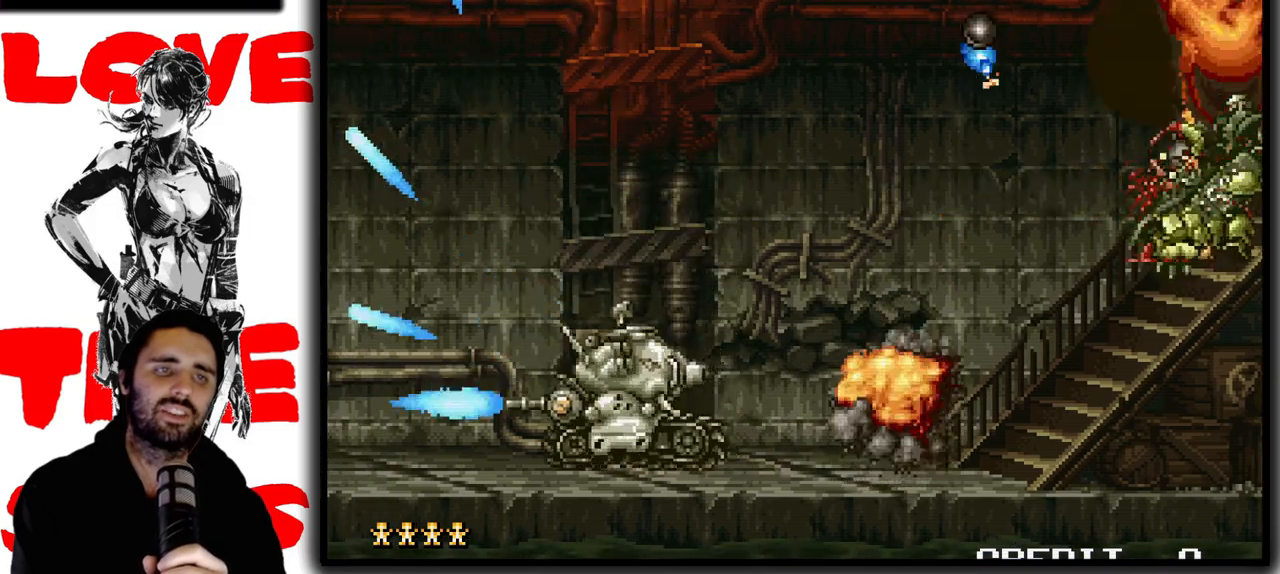
{"buttons": ["SQUARE"], "left_stick": "up", "button_events": []}